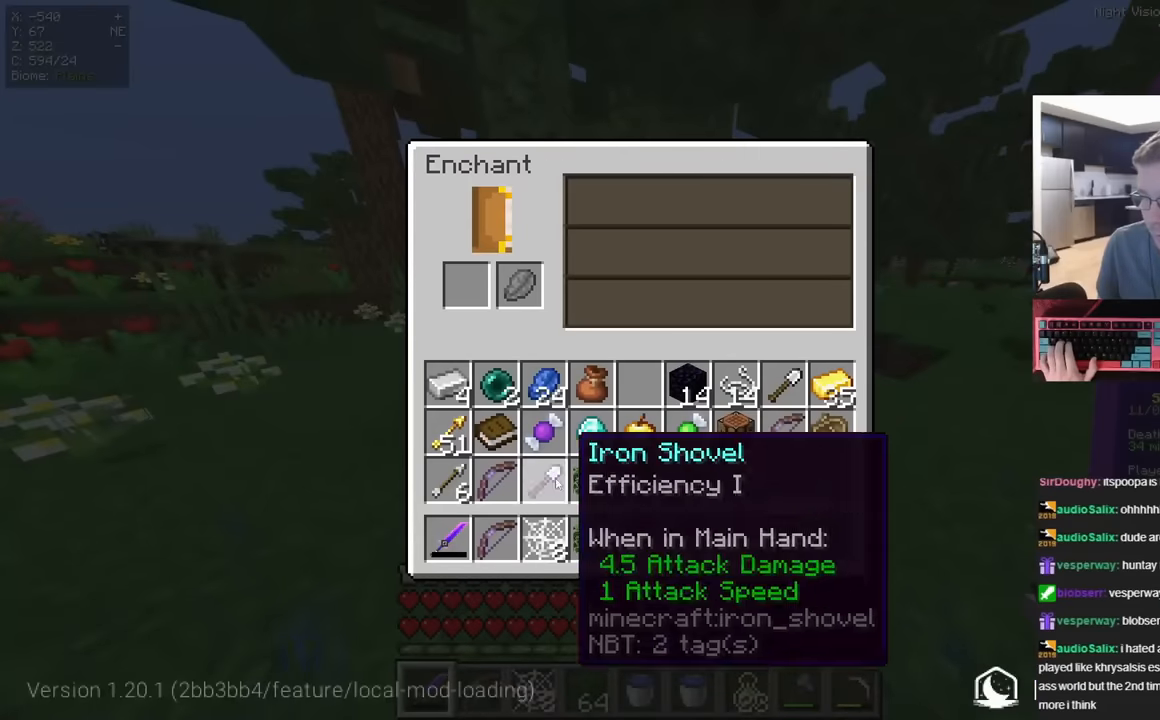
Gameplay with keyboard and mouse; each line is a JSON object with the keys and mouse buttons held at the frame after it. "events" lists presses ("down") and releases ("up") of "a", "d", "s", "space", "w", "mouse_left" and "mouse_right" between this image and that frame as [ms after this image, input, new state], when the widget could be followed in between. "mouse_left", "mouse_right" = the "left", "right" buttons of the "mouse" list. No other keys are recorded. Fast repeated clicks can show as one long hold. Mouse movement is not recorded.
{"keys": [], "mouse": [], "events": []}
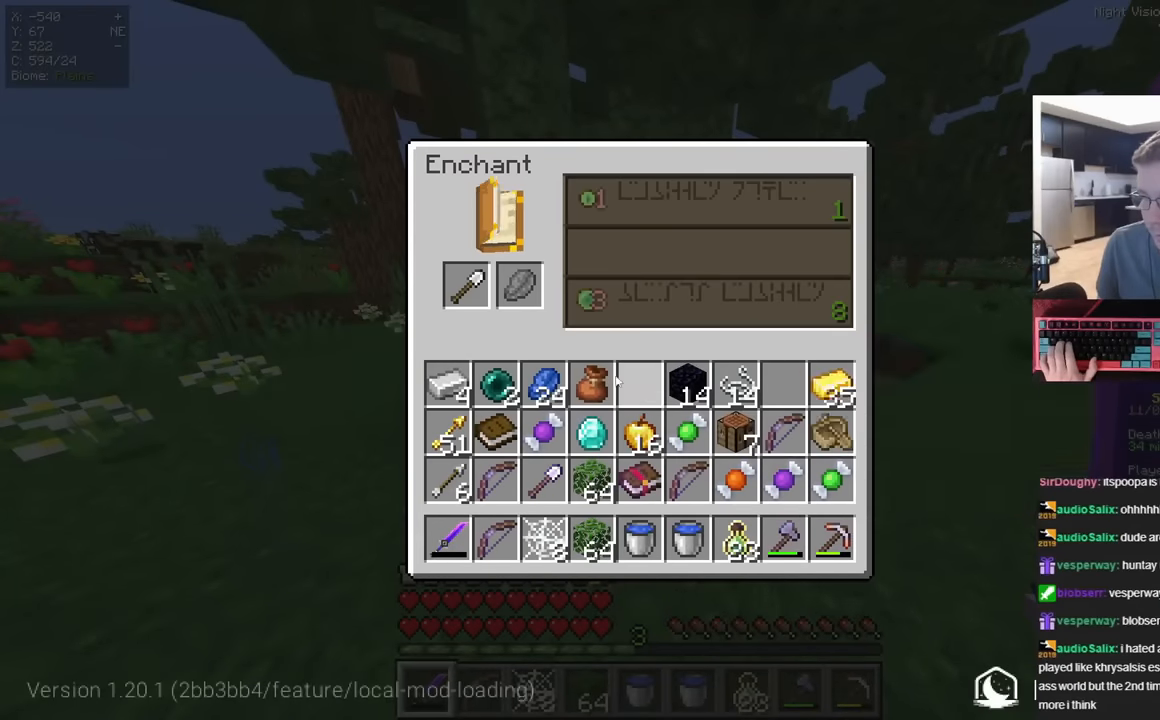
{"keys": [], "mouse": [], "events": []}
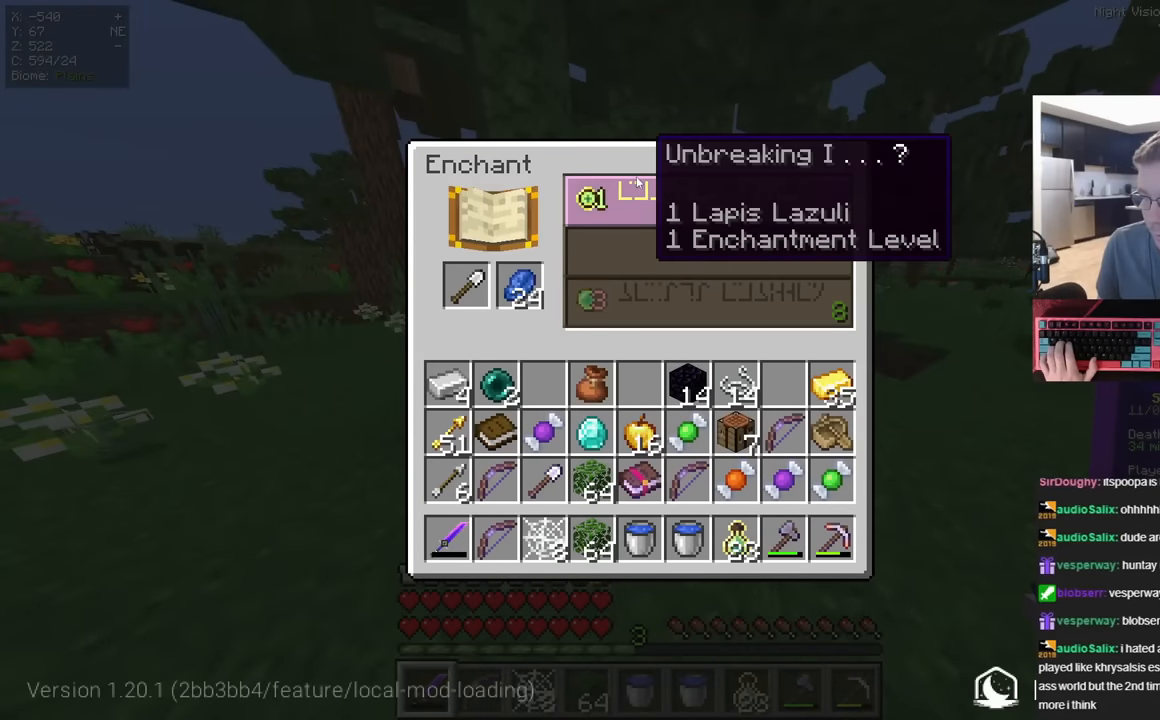
{"keys": [], "mouse": [], "events": []}
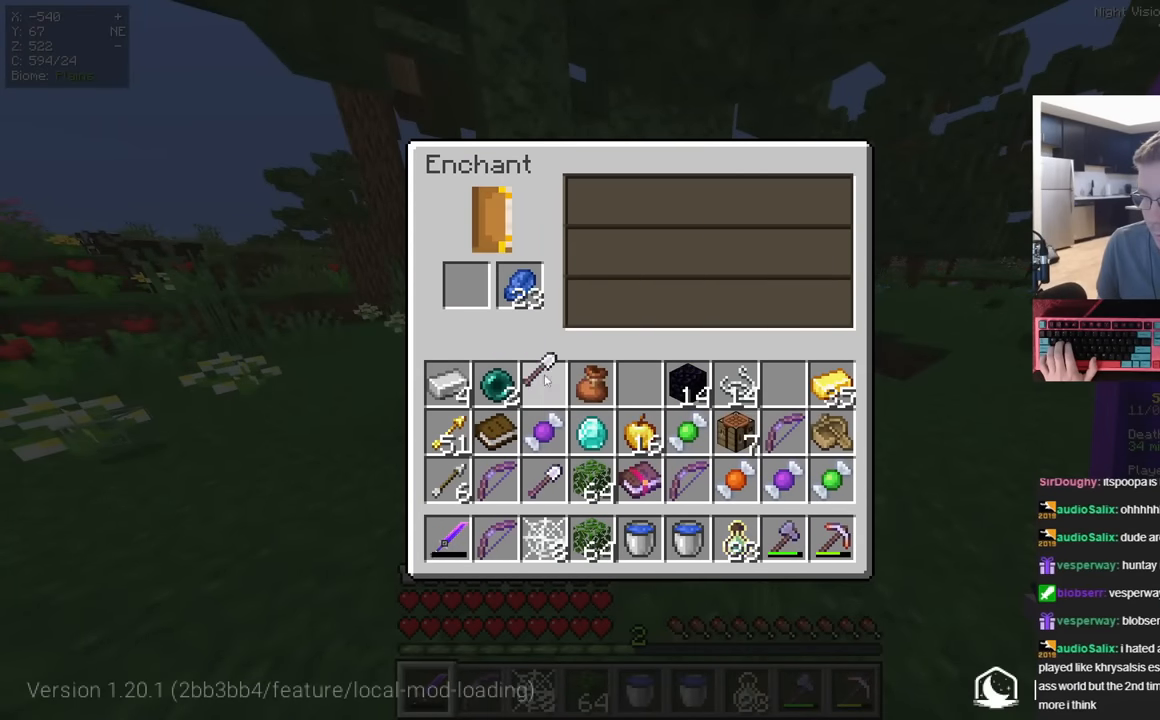
{"keys": [], "mouse": [], "events": []}
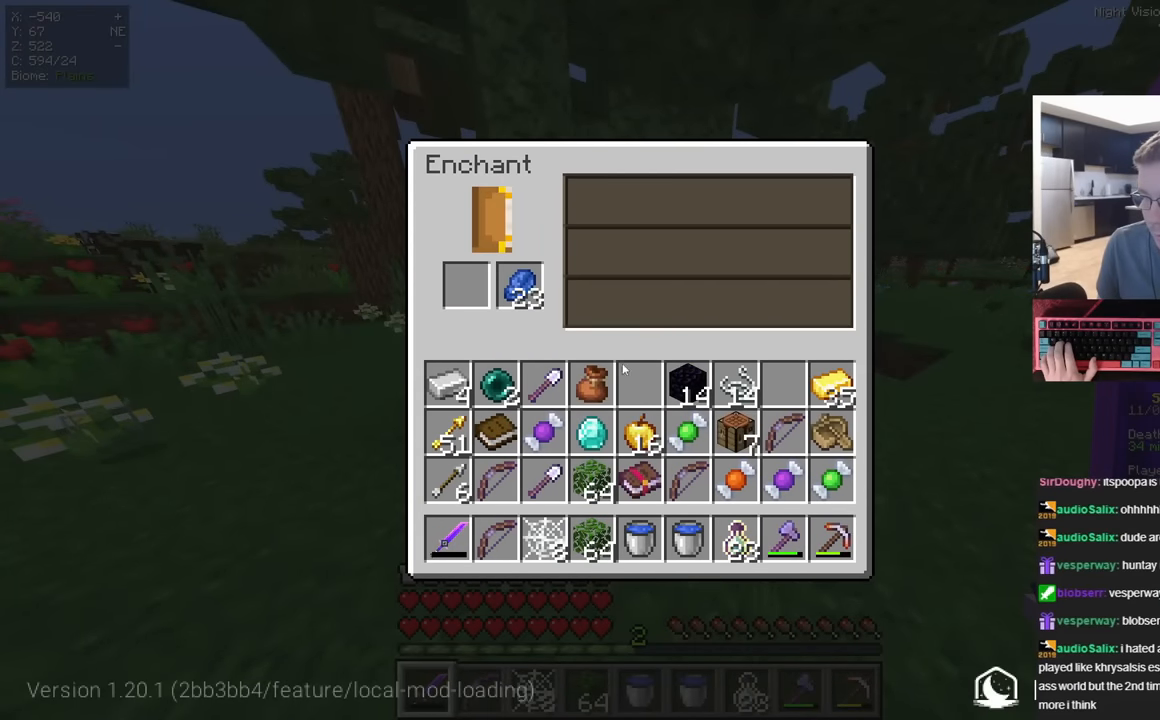
{"keys": [], "mouse": [], "events": []}
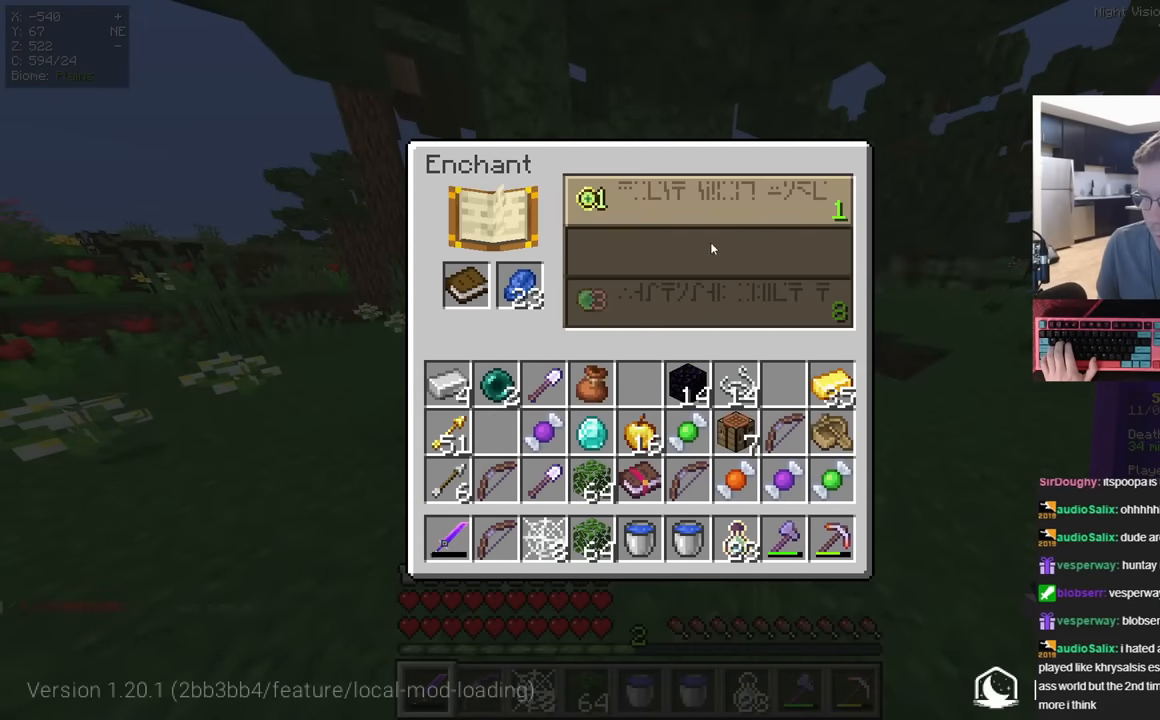
{"keys": [], "mouse": [], "events": []}
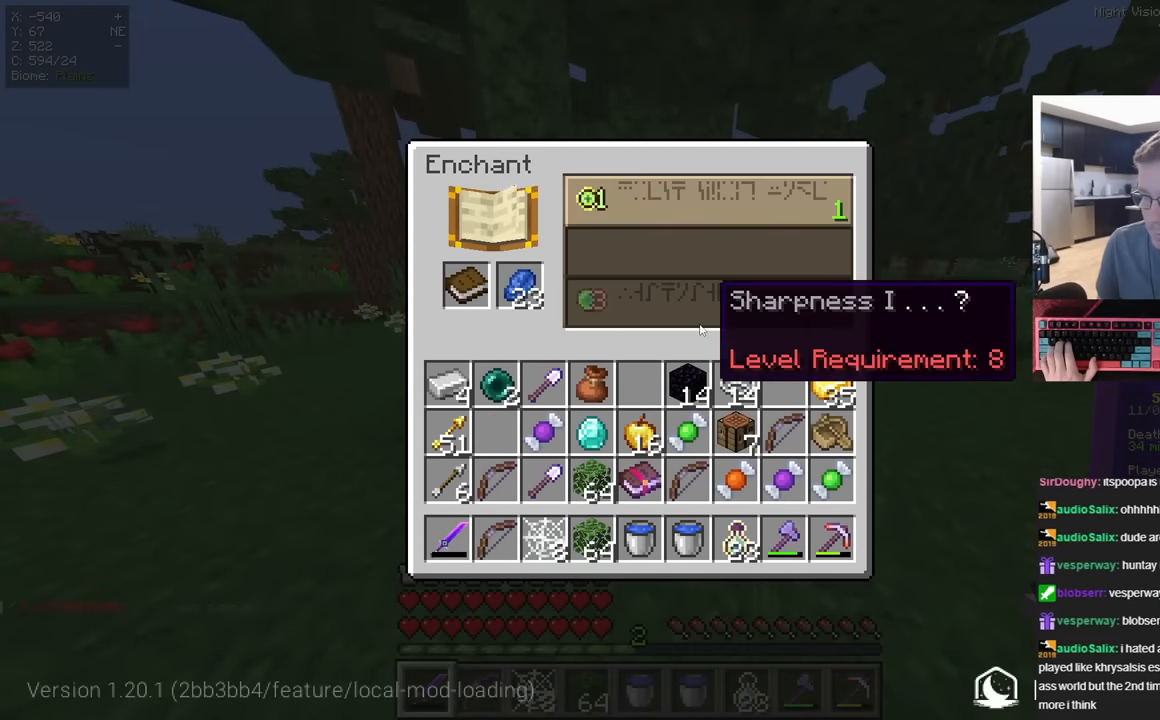
{"keys": [], "mouse": [], "events": []}
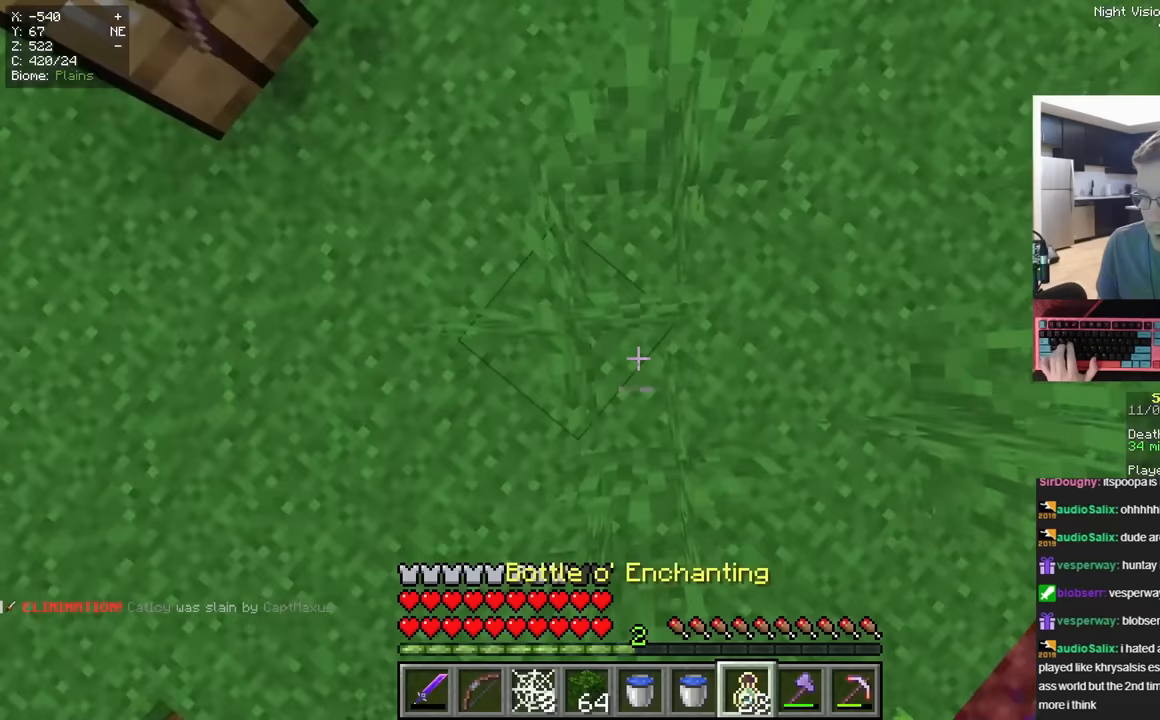
{"keys": [], "mouse": [], "events": []}
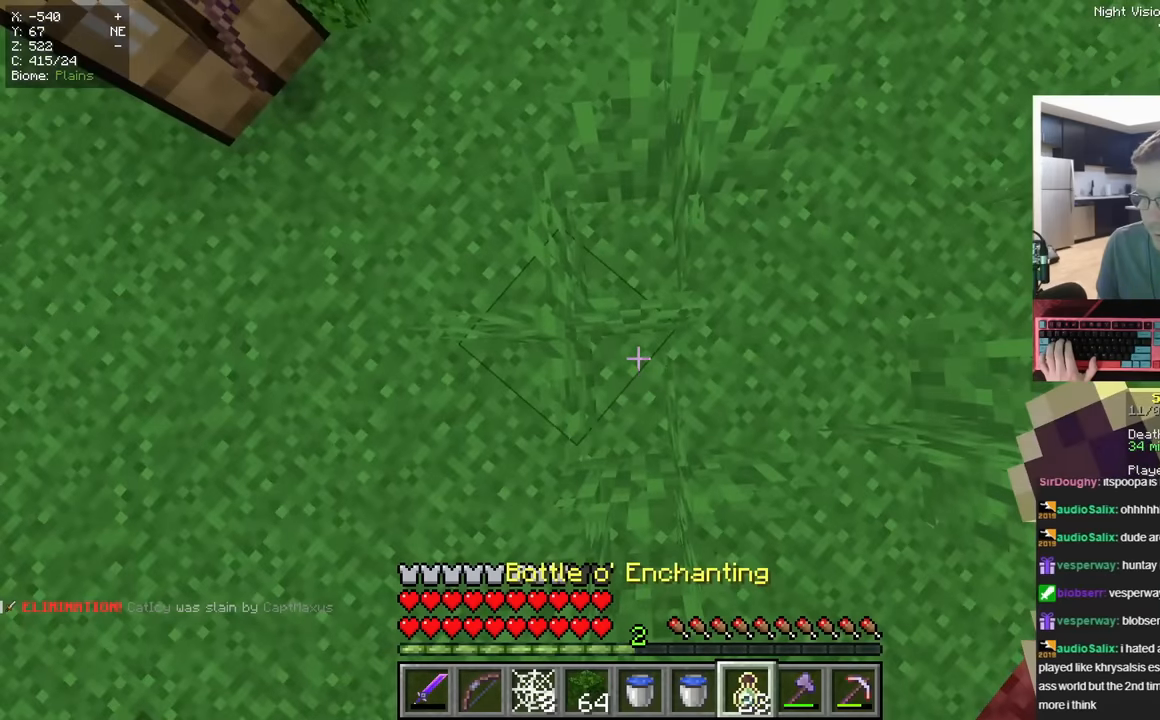
{"keys": [], "mouse": ["right"], "events": [[367, "mouse_right", "down"]]}
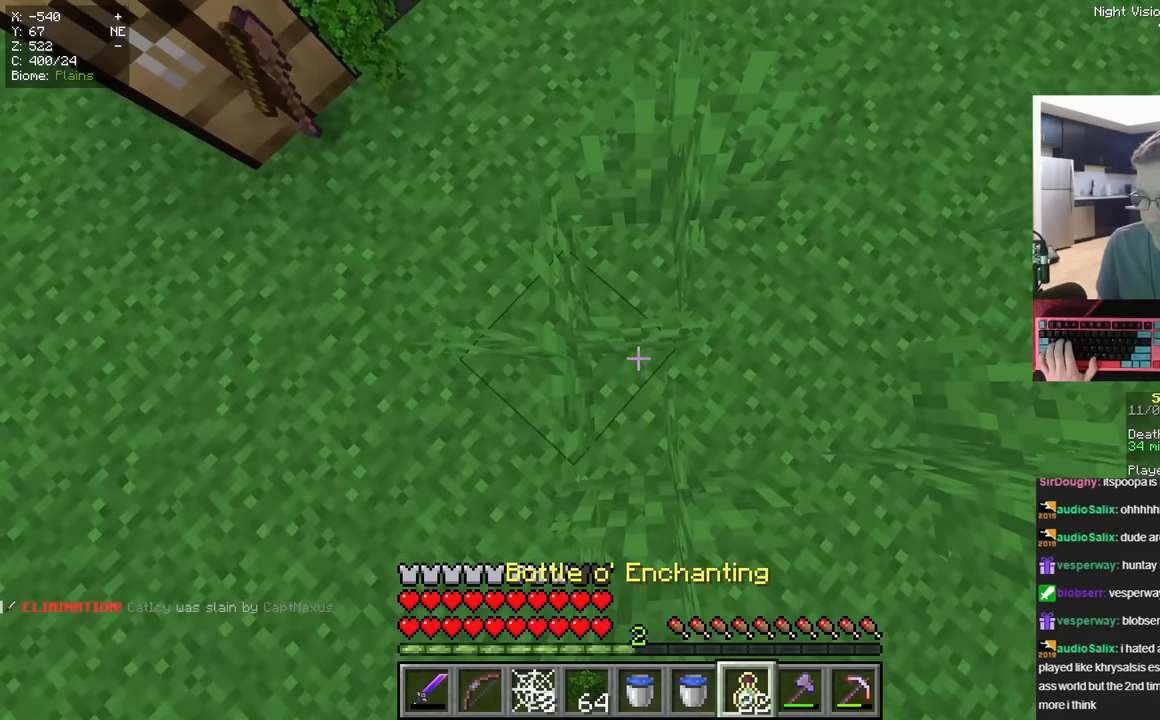
{"keys": [], "mouse": ["right"], "events": [[84, "mouse_right", "up"], [134, "mouse_right", "down"]]}
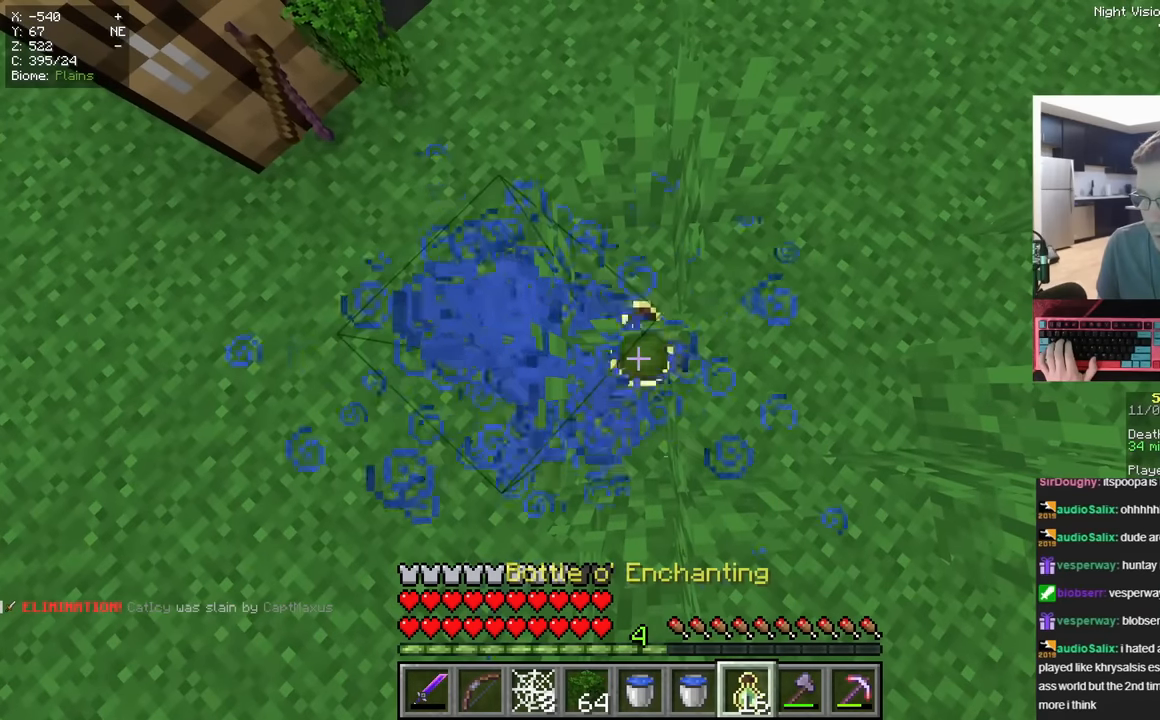
{"keys": [], "mouse": [], "events": [[500, "mouse_right", "up"]]}
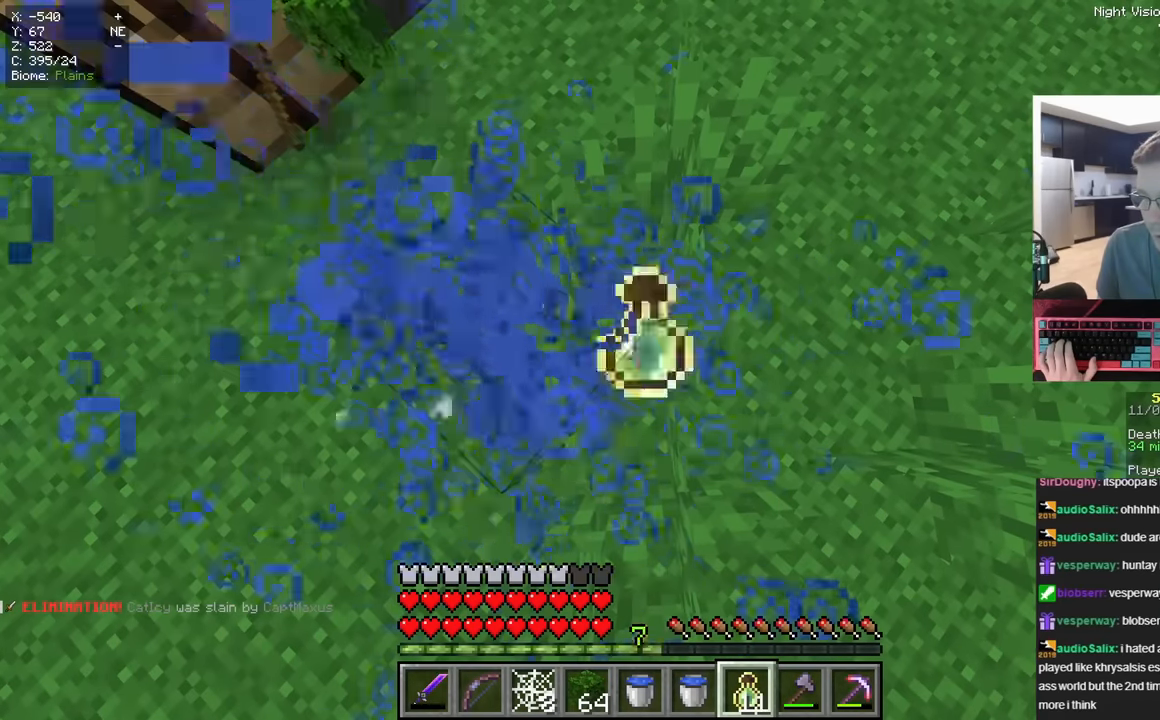
{"keys": [], "mouse": [], "events": []}